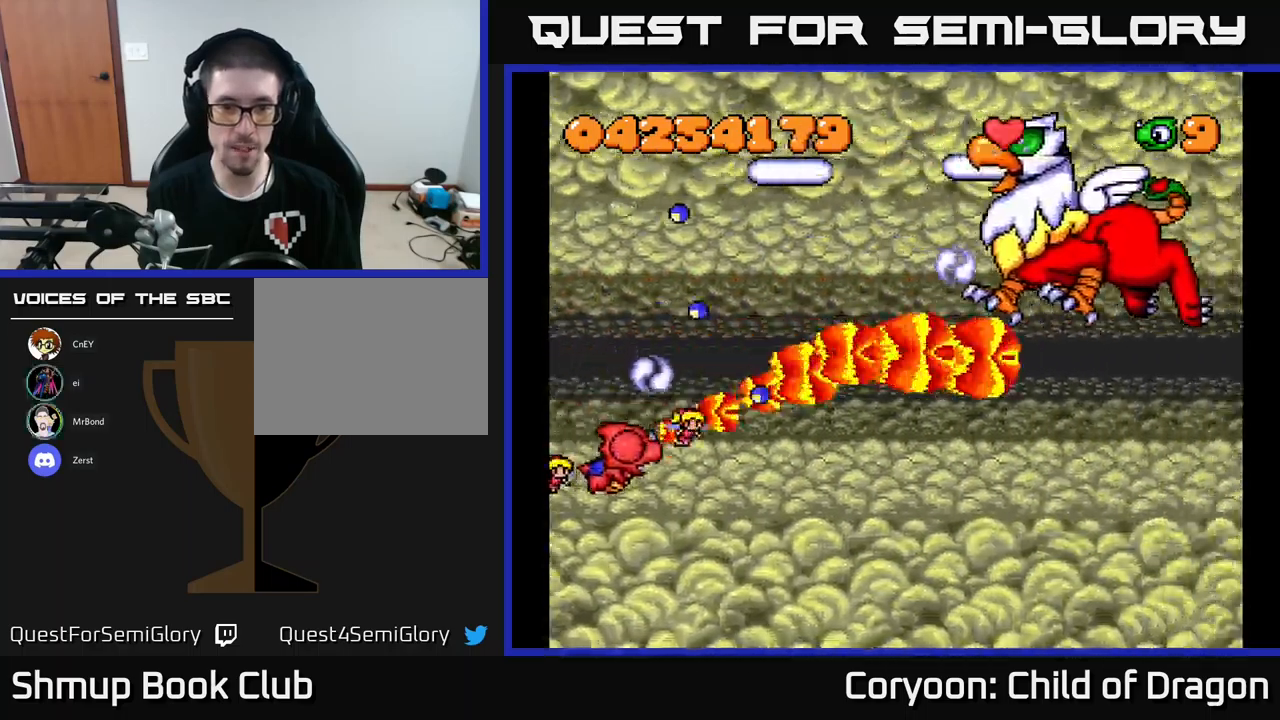
Gameplay with a controller (Xbox layout); each line is a JSON object with the inputs held at the frame after it. "events" lists button and stick changes between this image and that frame as [ms after this image, input, new state], when the widget could be followed in between. Not read: right_stick.
{"buttons": ["X", "DPAD_RIGHT"], "left_stick": "center", "events": [[333, "DPAD_DOWN", "up"]]}
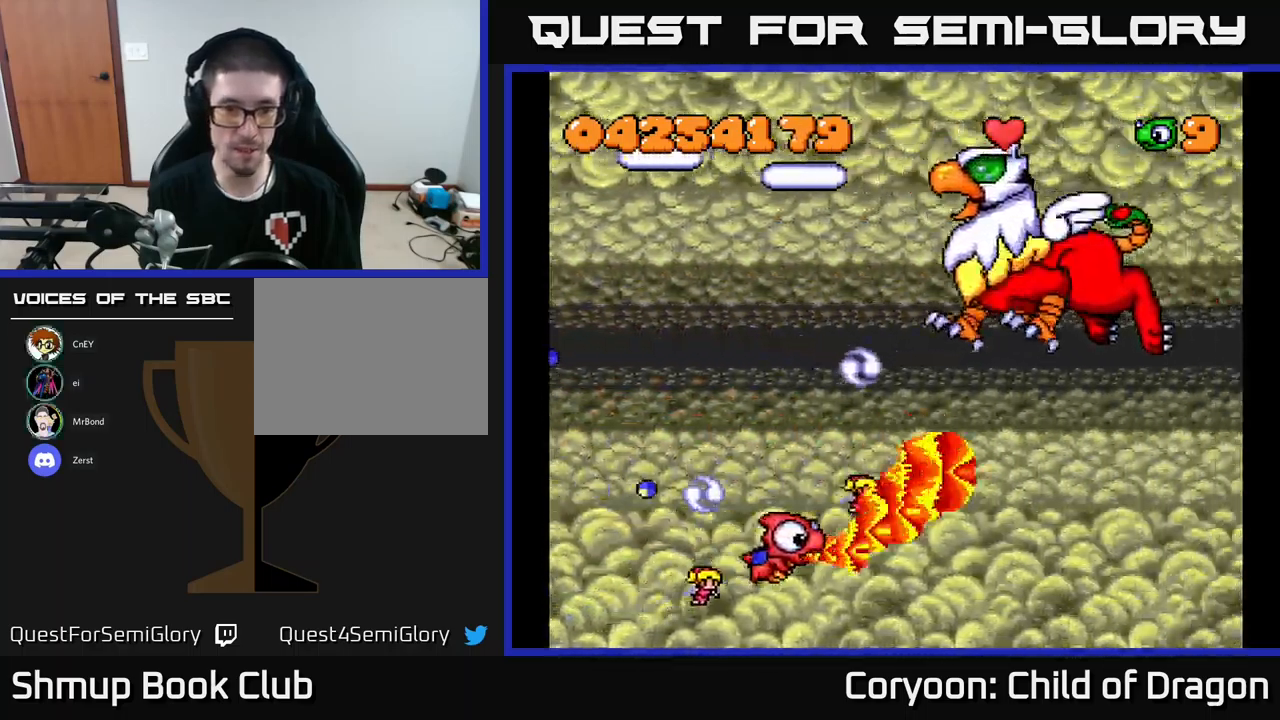
{"buttons": ["X", "DPAD_UP", "DPAD_RIGHT"], "left_stick": "center", "events": [[500, "DPAD_UP", "down"]]}
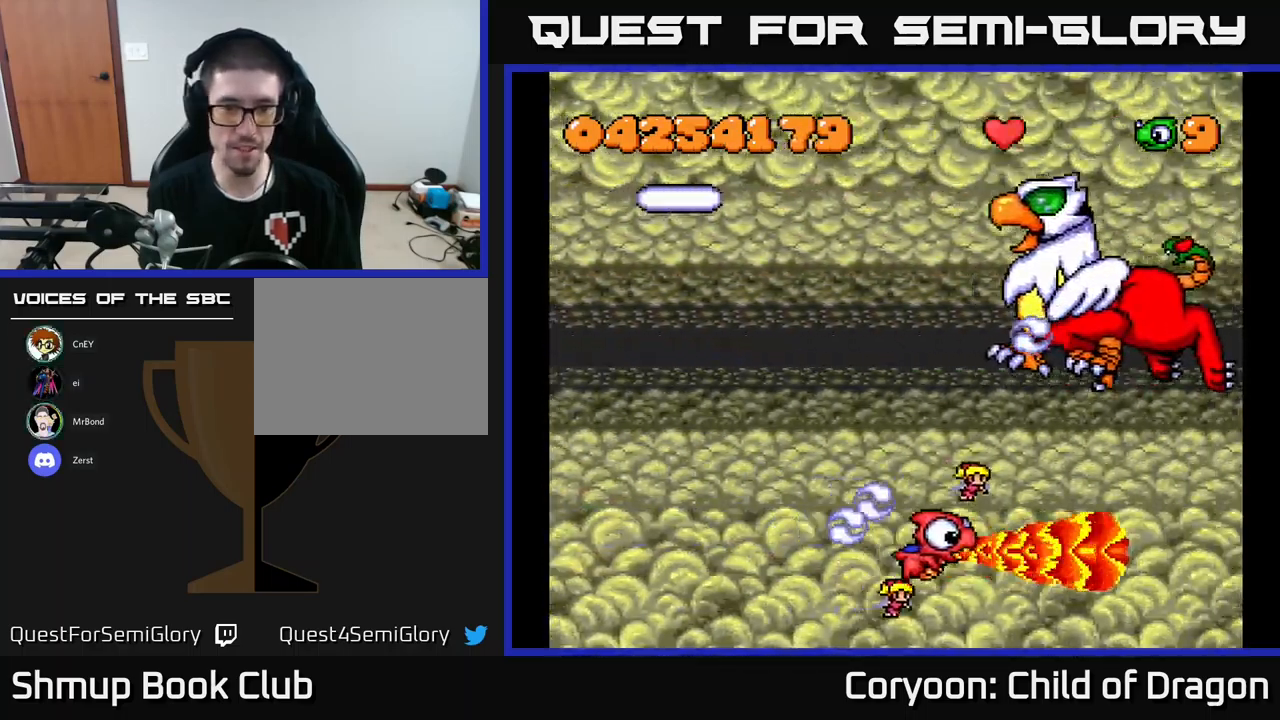
{"buttons": ["X", "DPAD_UP", "DPAD_LEFT"], "left_stick": "center", "events": [[33, "DPAD_RIGHT", "up"], [133, "DPAD_LEFT", "down"]]}
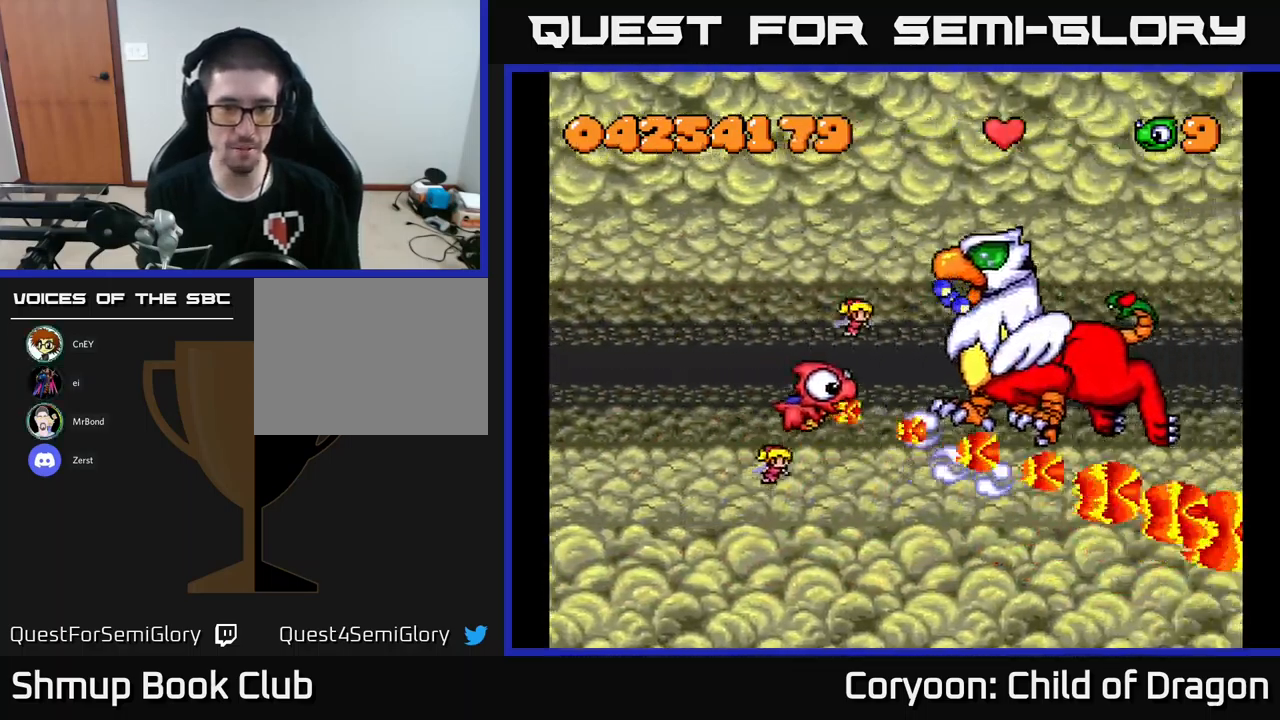
{"buttons": ["X", "DPAD_LEFT"], "left_stick": "center", "events": [[183, "DPAD_UP", "up"]]}
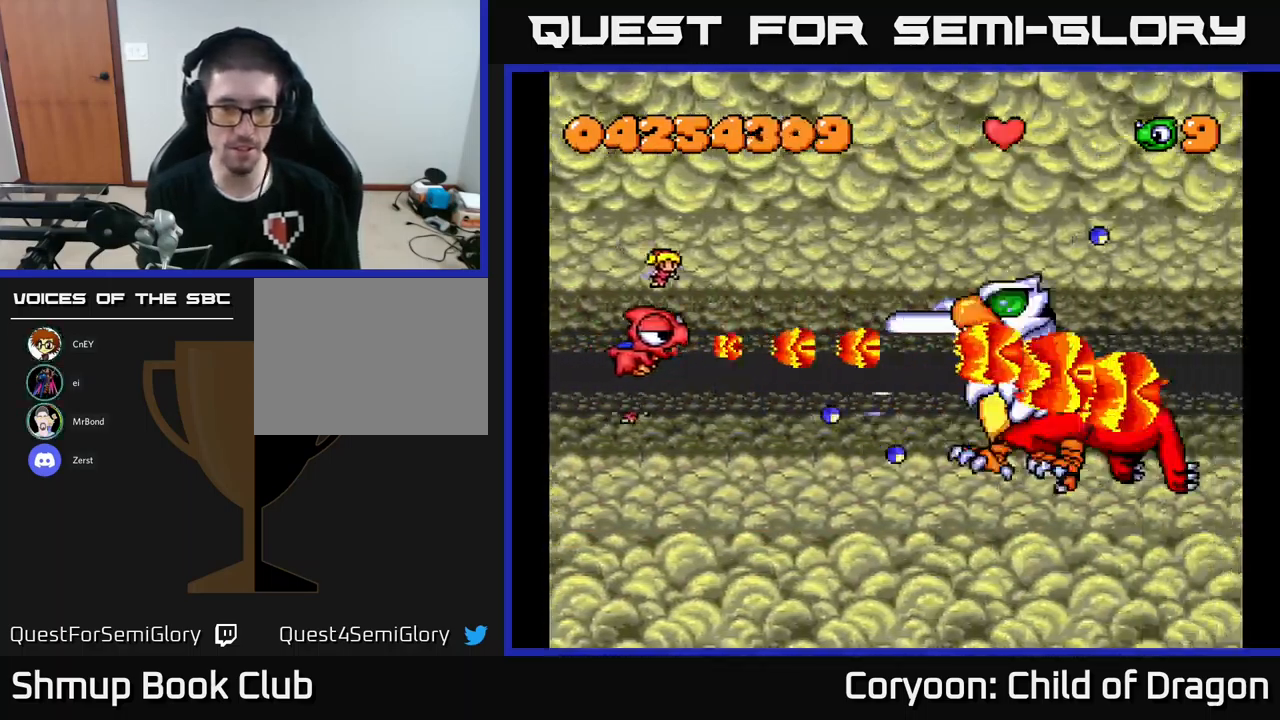
{"buttons": ["X", "DPAD_DOWN"], "left_stick": "center", "events": [[267, "DPAD_DOWN", "down"], [300, "DPAD_LEFT", "up"]]}
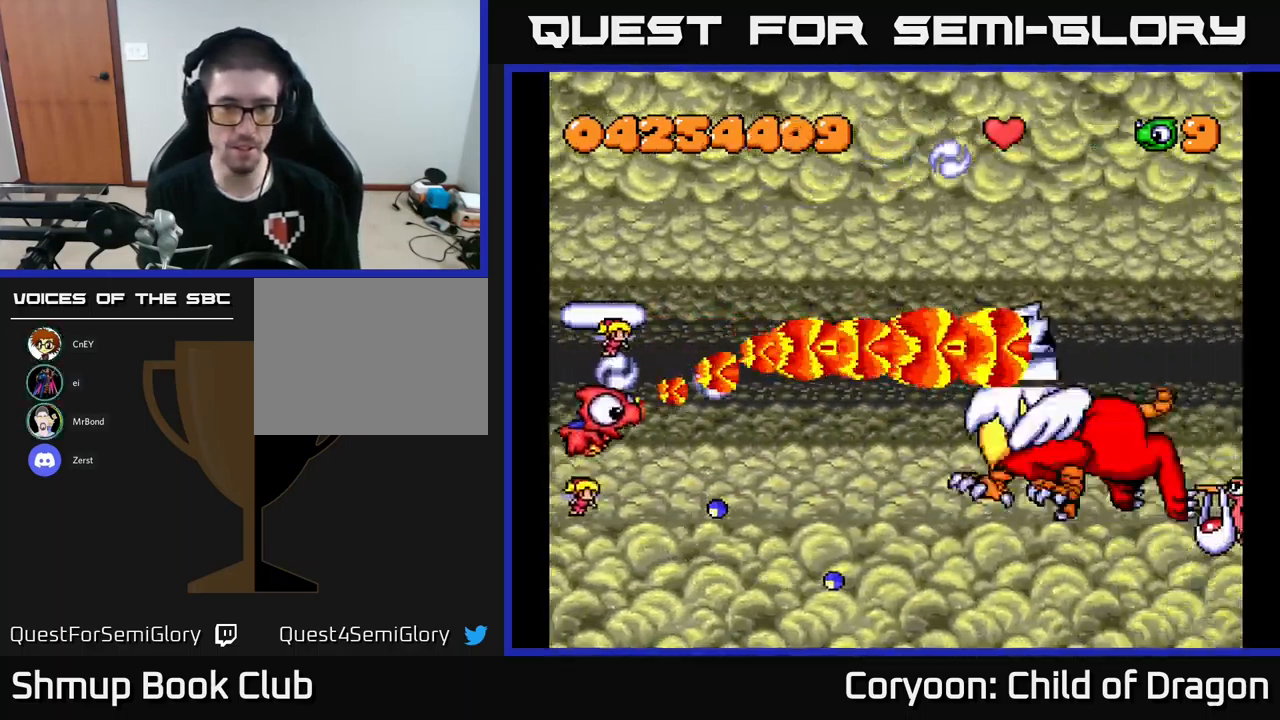
{"buttons": ["X", "DPAD_RIGHT"], "left_stick": "center", "events": [[67, "DPAD_RIGHT", "down"], [400, "DPAD_DOWN", "up"]]}
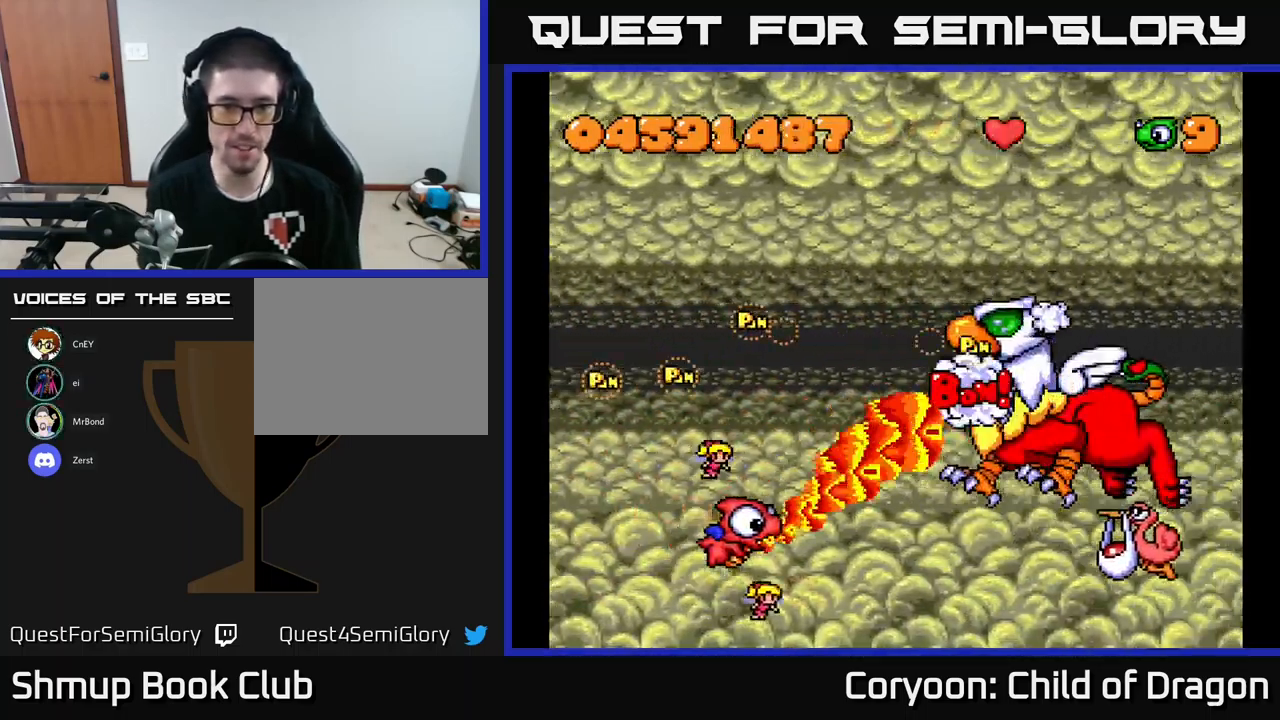
{"buttons": ["X", "DPAD_UP", "DPAD_RIGHT"], "left_stick": "center", "events": [[133, "DPAD_DOWN", "down"], [217, "DPAD_DOWN", "up"], [483, "DPAD_UP", "down"]]}
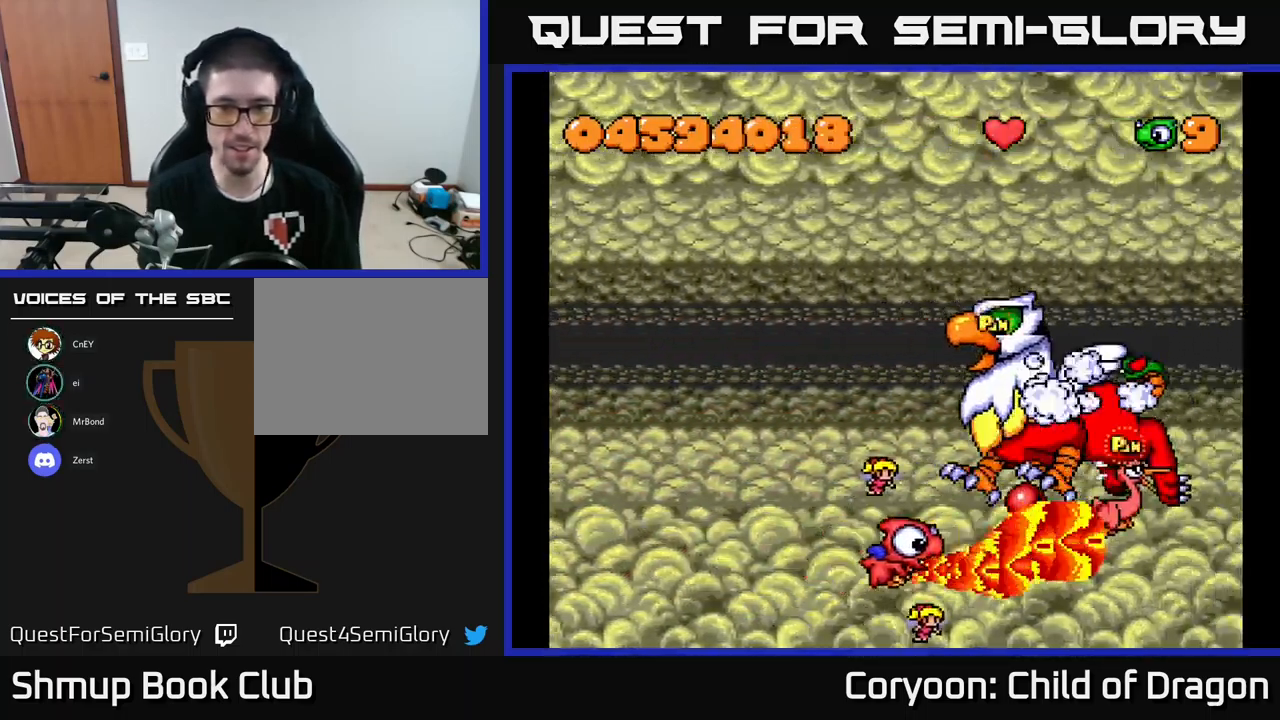
{"buttons": ["X", "DPAD_UP", "DPAD_LEFT"], "left_stick": "center", "events": [[167, "DPAD_UP", "up"], [317, "DPAD_UP", "down"], [367, "DPAD_RIGHT", "up"], [433, "DPAD_LEFT", "down"]]}
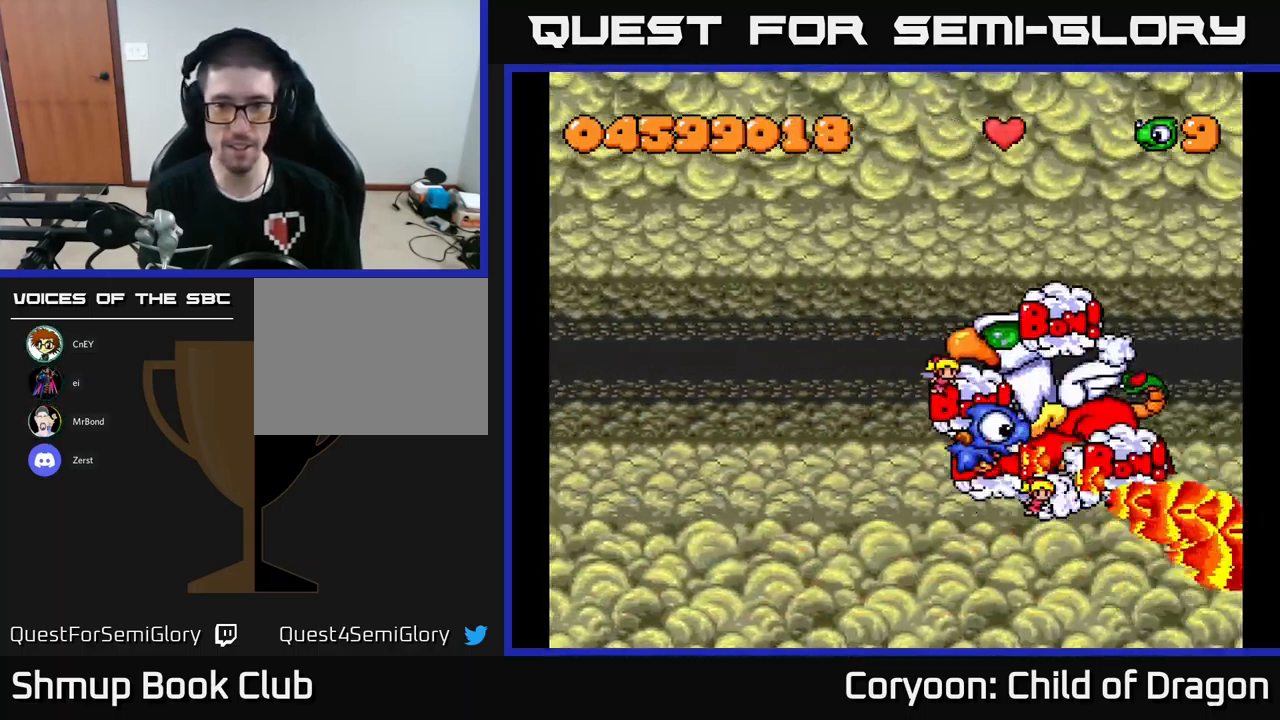
{"buttons": ["X", "DPAD_UP", "DPAD_LEFT"], "left_stick": "center", "events": []}
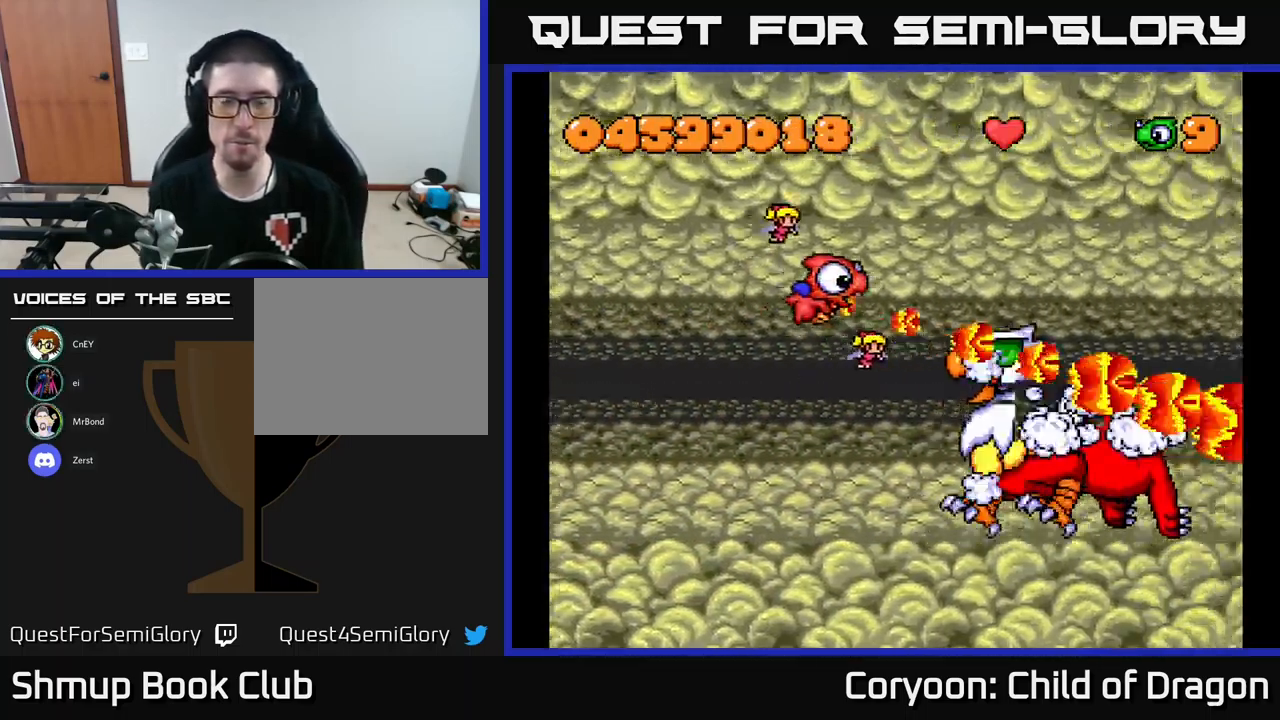
{"buttons": ["X", "DPAD_LEFT"], "left_stick": "center", "events": [[500, "DPAD_UP", "up"]]}
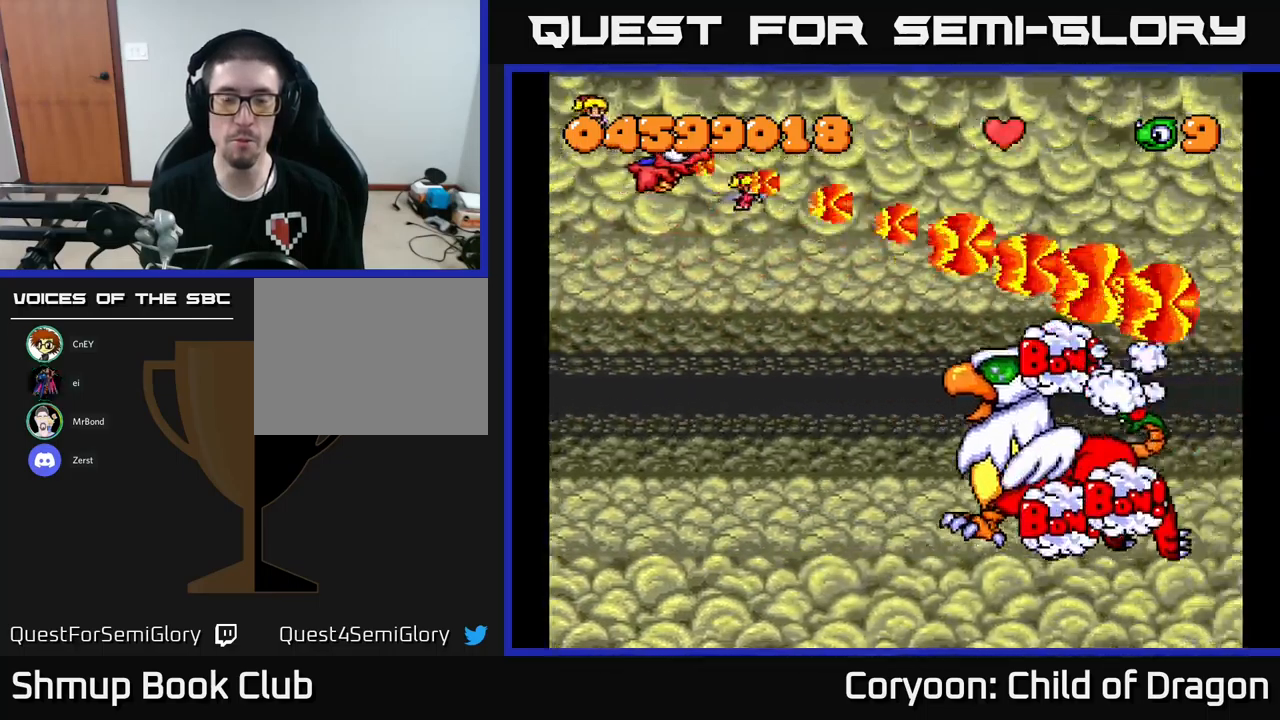
{"buttons": ["X", "DPAD_DOWN"], "left_stick": "center", "events": [[100, "DPAD_DOWN", "down"], [117, "DPAD_LEFT", "up"]]}
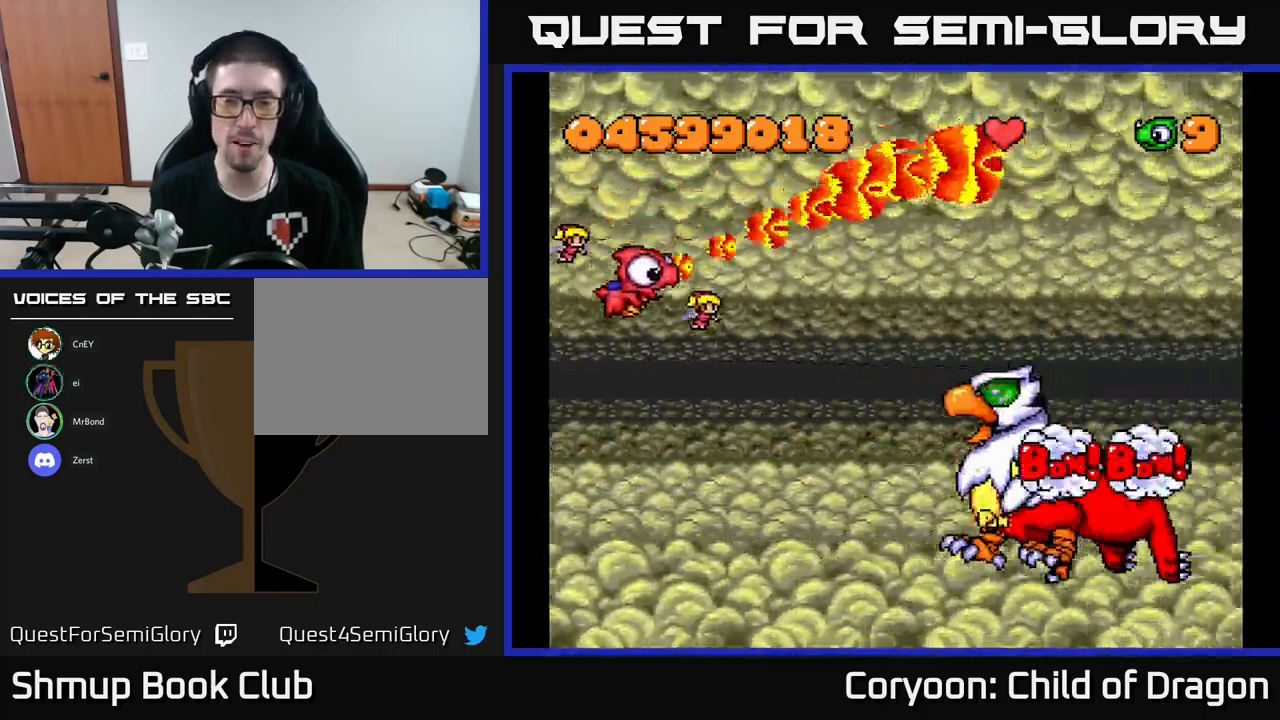
{"buttons": ["X", "DPAD_DOWN", "DPAD_RIGHT"], "left_stick": "center", "events": [[367, "DPAD_RIGHT", "down"]]}
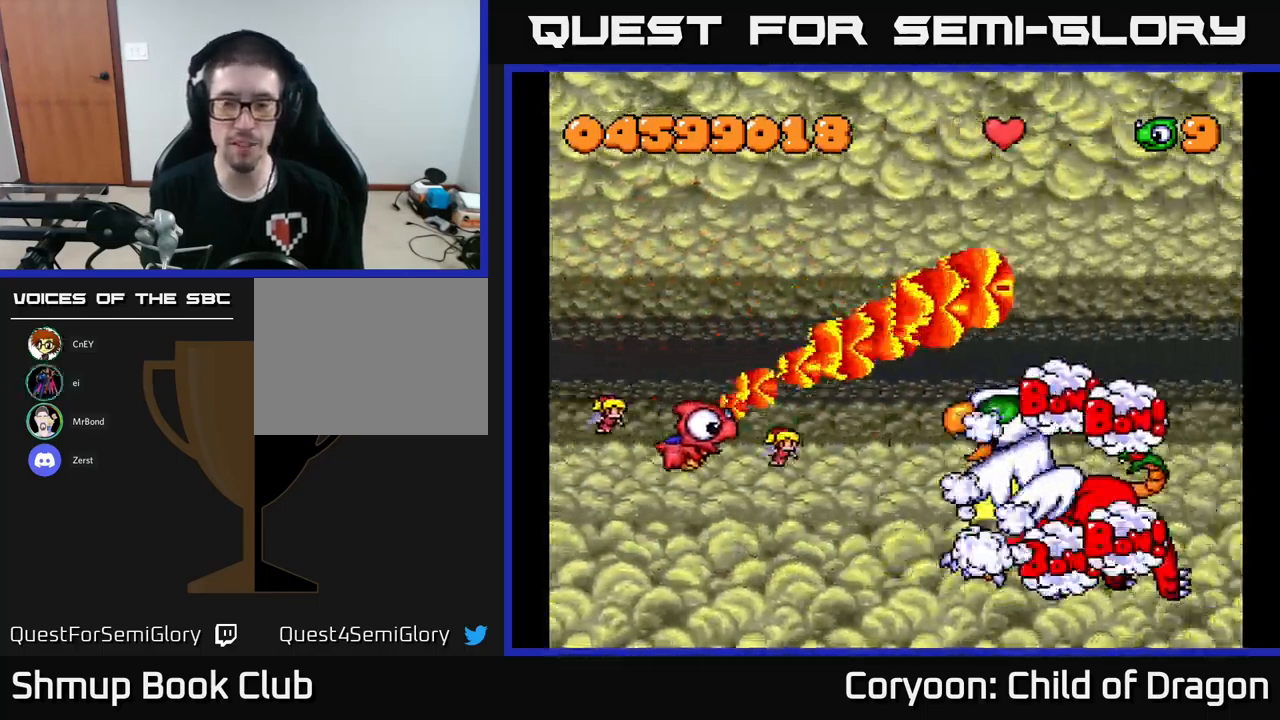
{"buttons": ["X", "DPAD_UP", "DPAD_LEFT"], "left_stick": "center", "events": [[350, "DPAD_DOWN", "up"], [417, "DPAD_RIGHT", "up"], [467, "DPAD_UP", "down"], [484, "DPAD_LEFT", "down"]]}
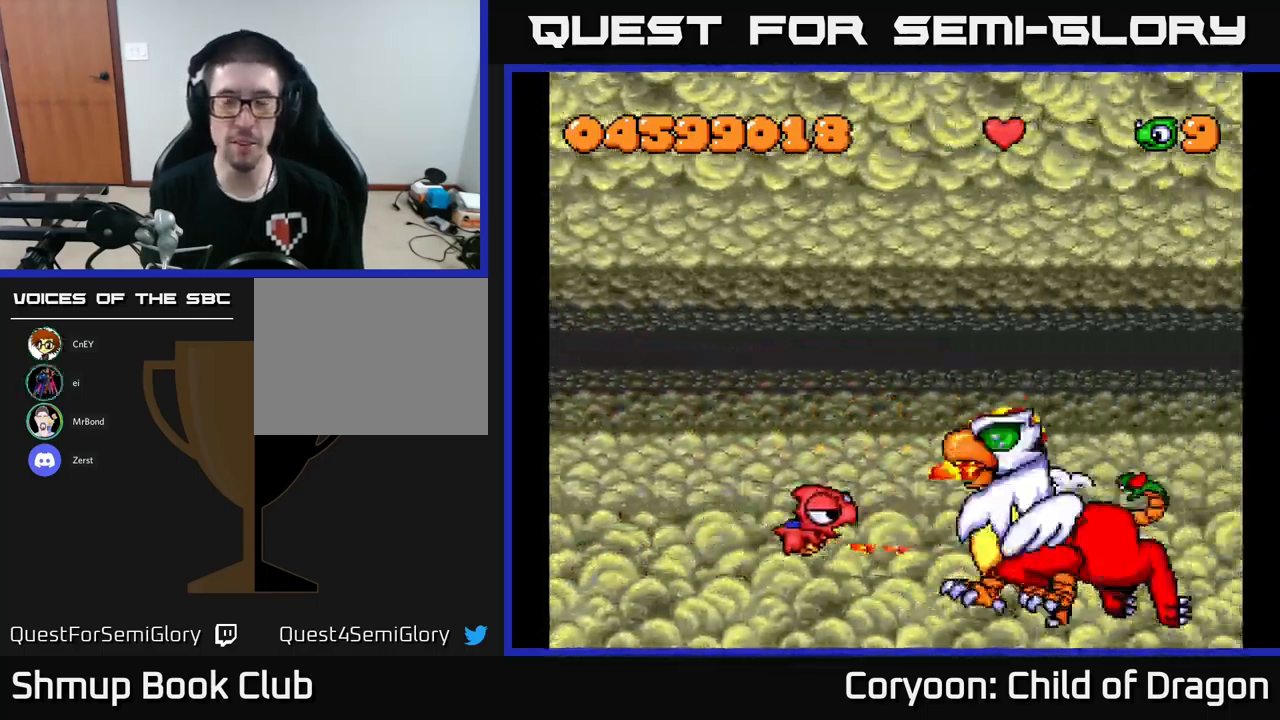
{"buttons": ["X"], "left_stick": "center", "events": [[117, "DPAD_LEFT", "up"], [317, "DPAD_UP", "up"]]}
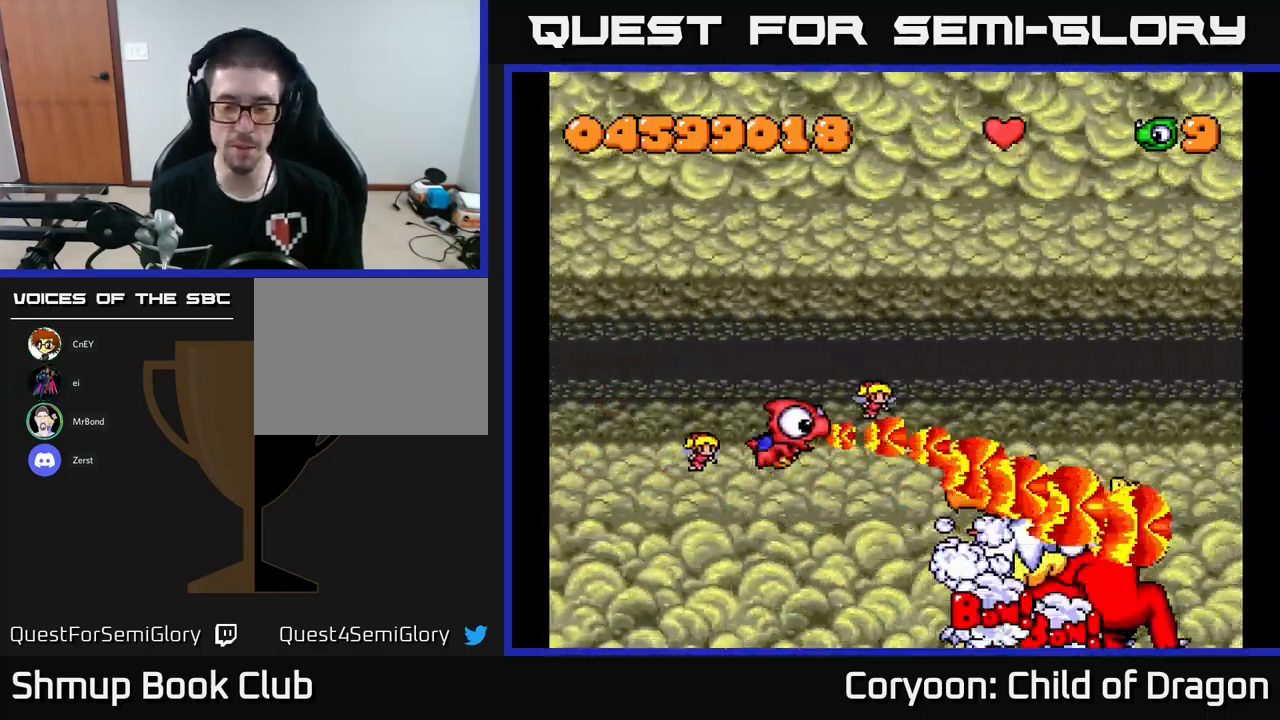
{"buttons": ["X"], "left_stick": "center", "events": []}
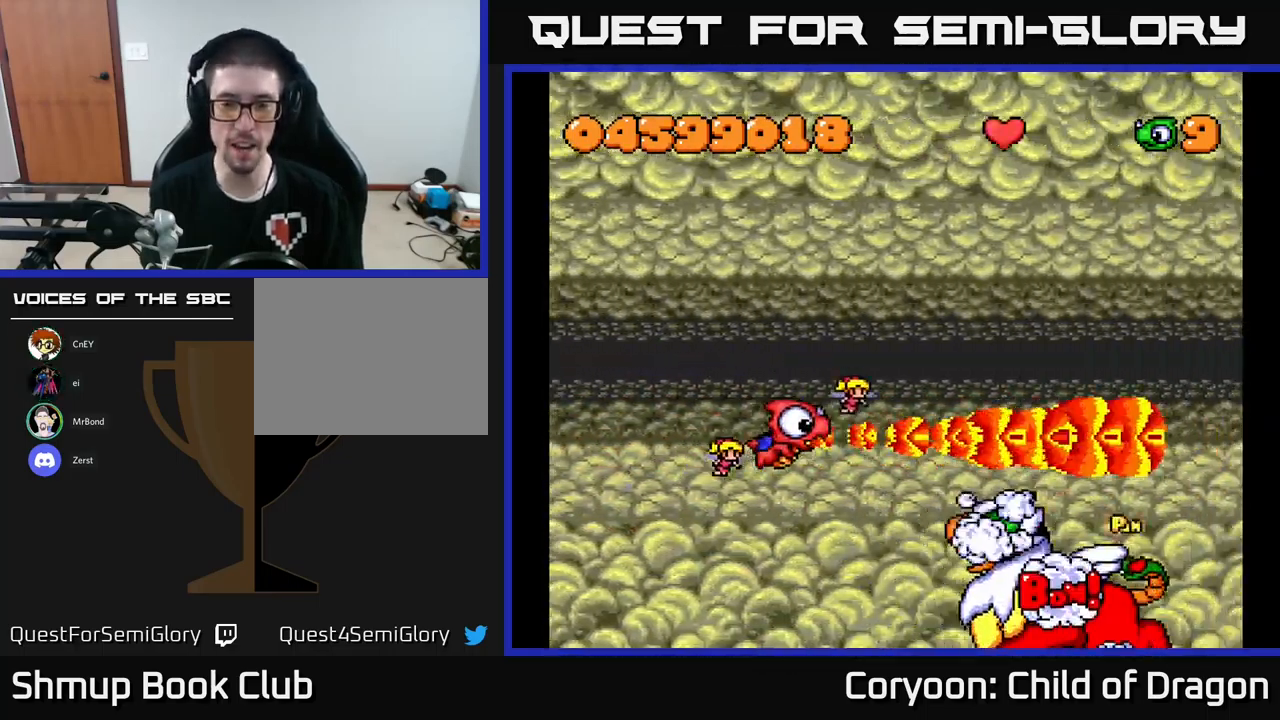
{"buttons": ["X", "DPAD_UP"], "left_stick": "center", "events": [[450, "DPAD_UP", "down"]]}
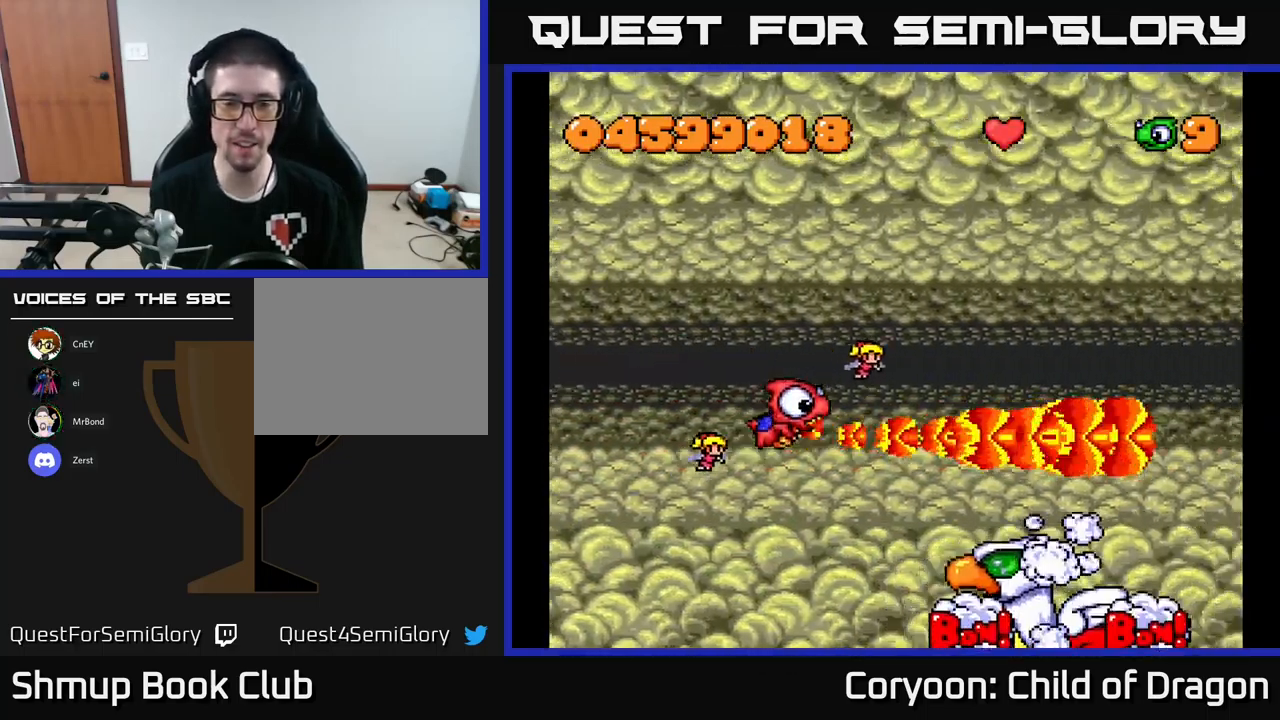
{"buttons": ["X", "DPAD_UP"], "left_stick": "center", "events": []}
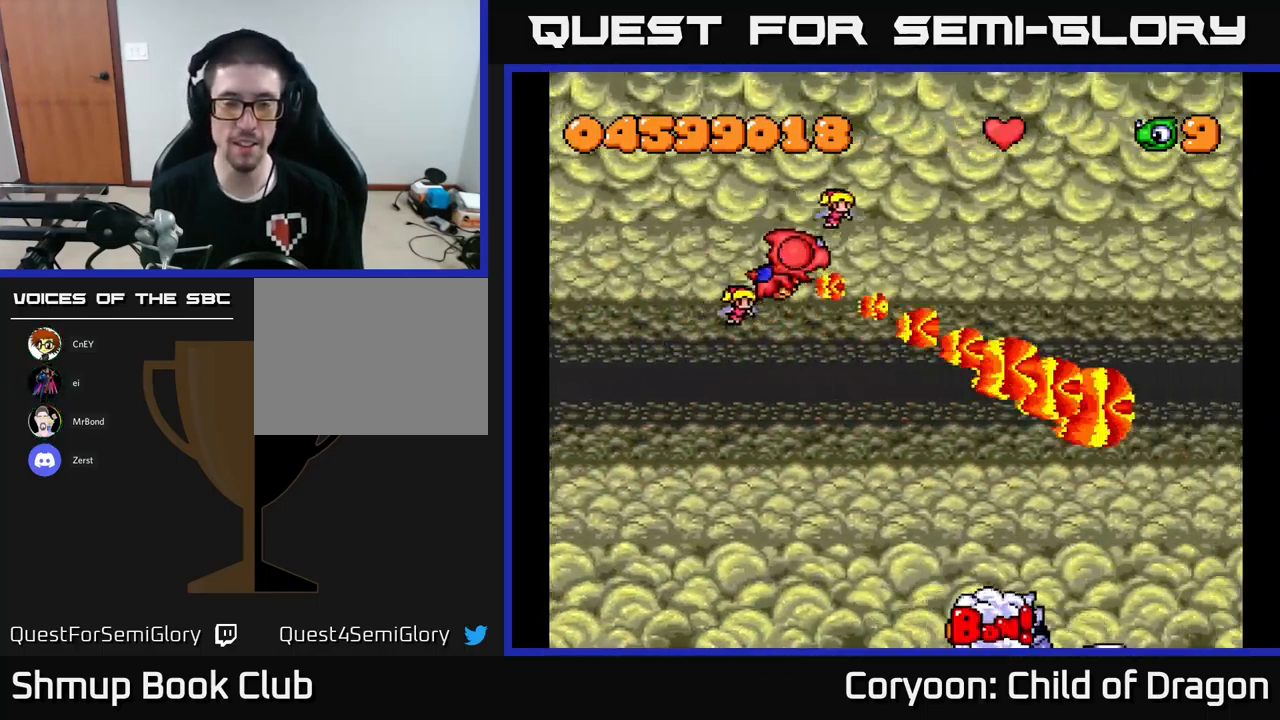
{"buttons": ["X", "DPAD_DOWN"], "left_stick": "center", "events": [[200, "DPAD_LEFT", "down"], [234, "DPAD_UP", "up"], [334, "DPAD_DOWN", "down"], [367, "DPAD_LEFT", "up"]]}
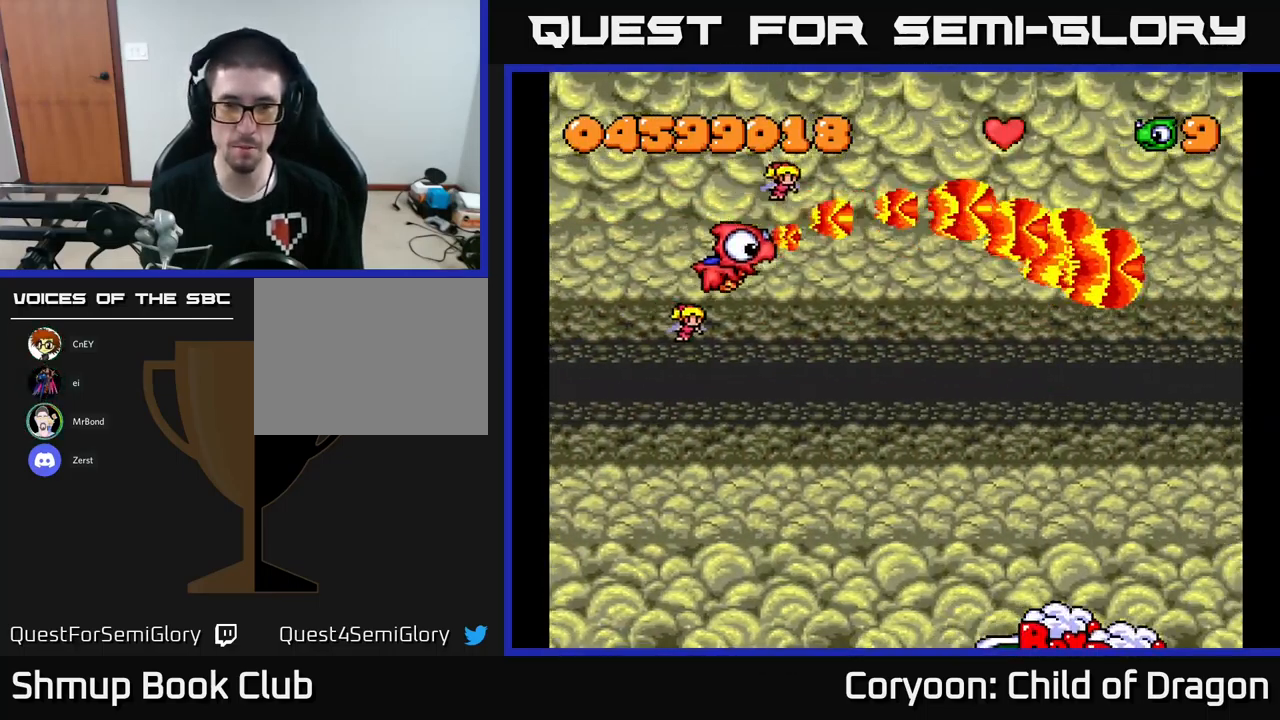
{"buttons": ["X", "DPAD_DOWN", "DPAD_RIGHT"], "left_stick": "center", "events": [[284, "DPAD_RIGHT", "down"]]}
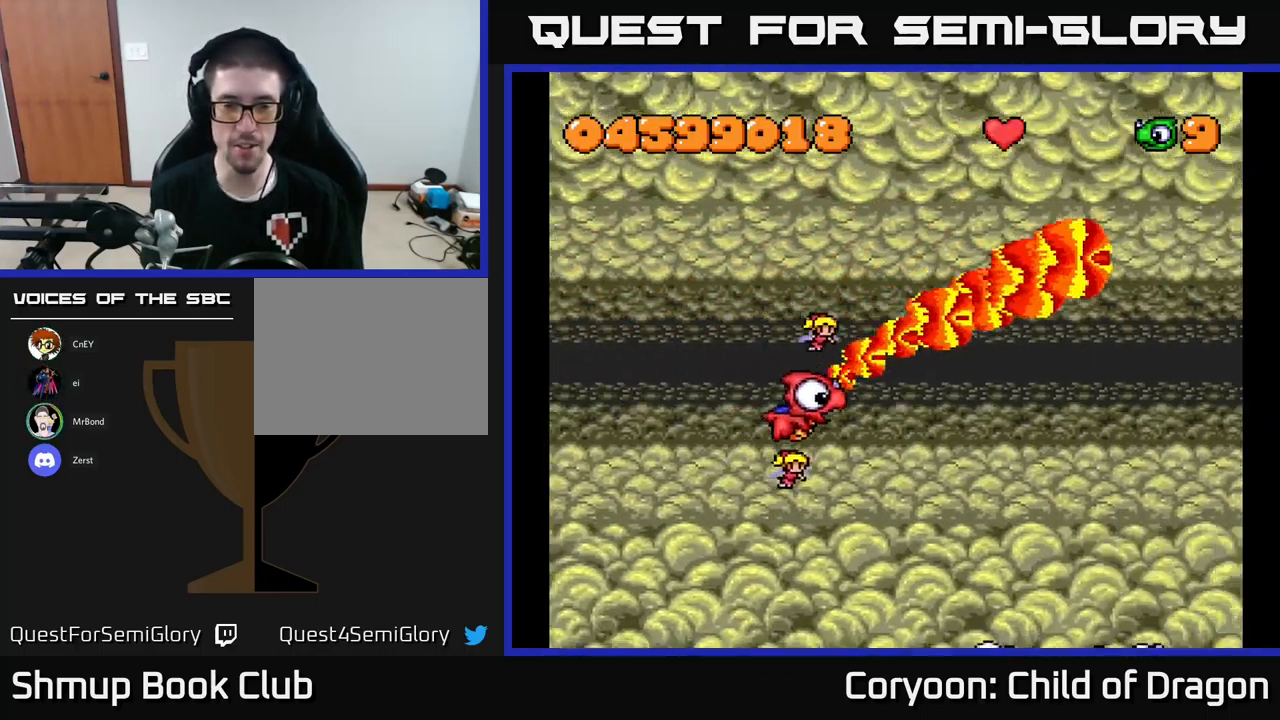
{"buttons": ["X", "DPAD_LEFT"], "left_stick": "center", "events": [[50, "DPAD_RIGHT", "up"], [351, "DPAD_DOWN", "up"], [351, "DPAD_LEFT", "down"]]}
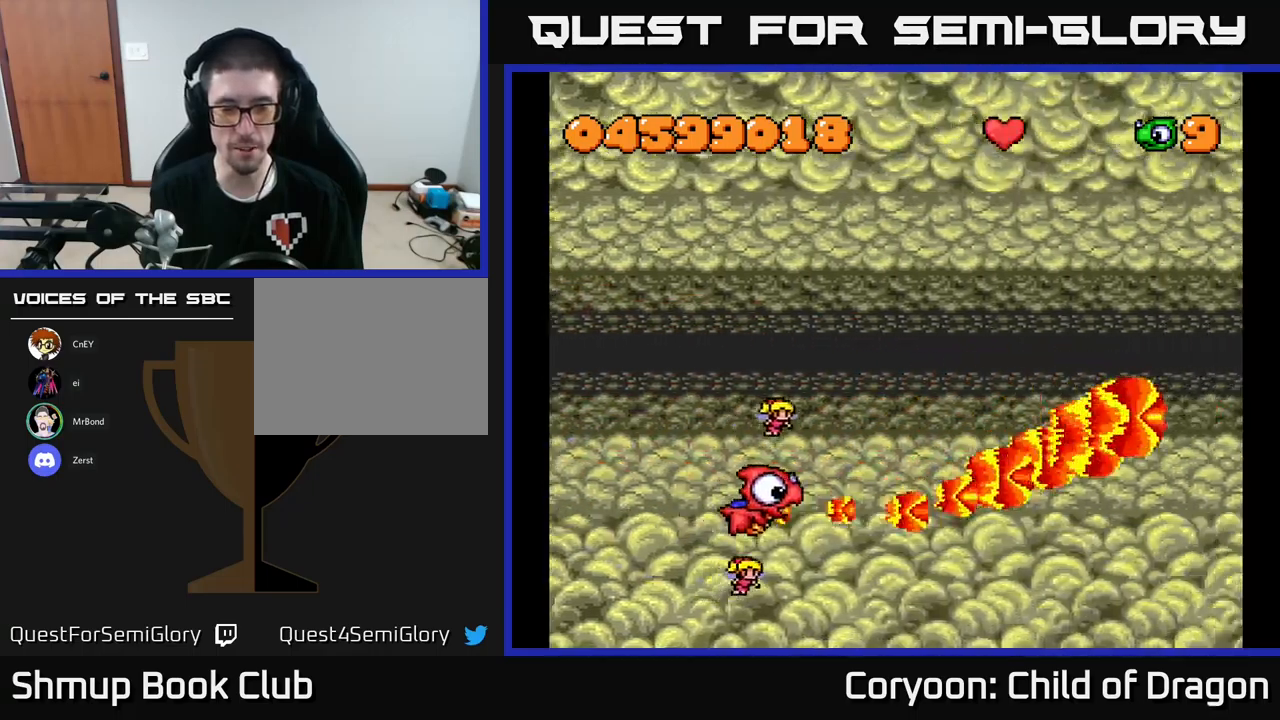
{"buttons": ["X"], "left_stick": "center", "events": [[17, "DPAD_UP", "down"], [67, "DPAD_LEFT", "up"], [167, "DPAD_UP", "up"]]}
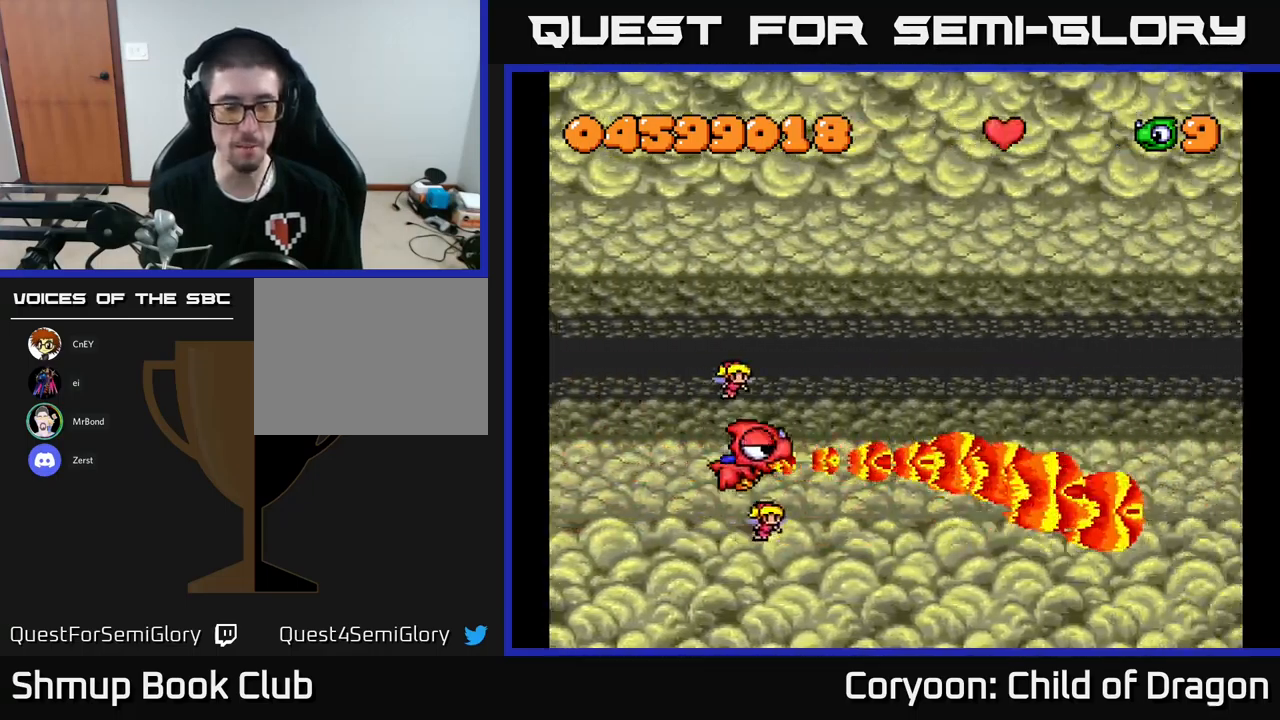
{"buttons": ["X"], "left_stick": "center", "events": []}
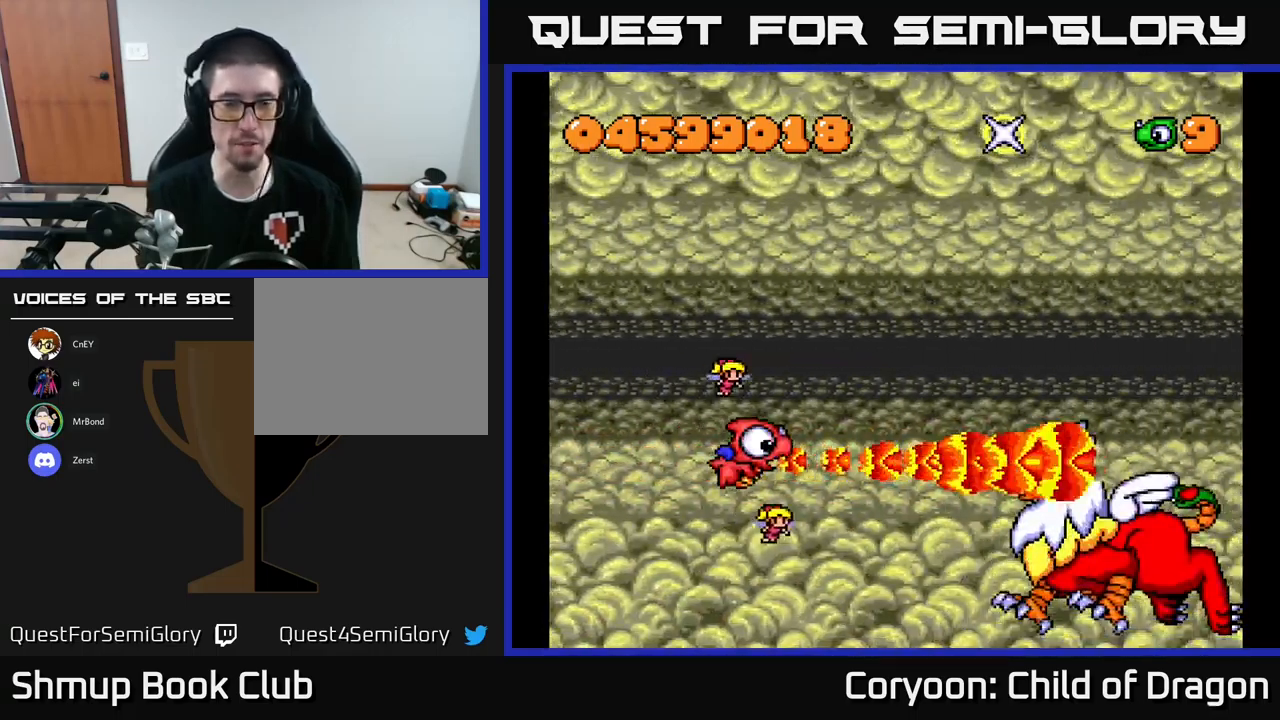
{"buttons": ["X", "DPAD_UP"], "left_stick": "center", "events": [[167, "DPAD_UP", "down"]]}
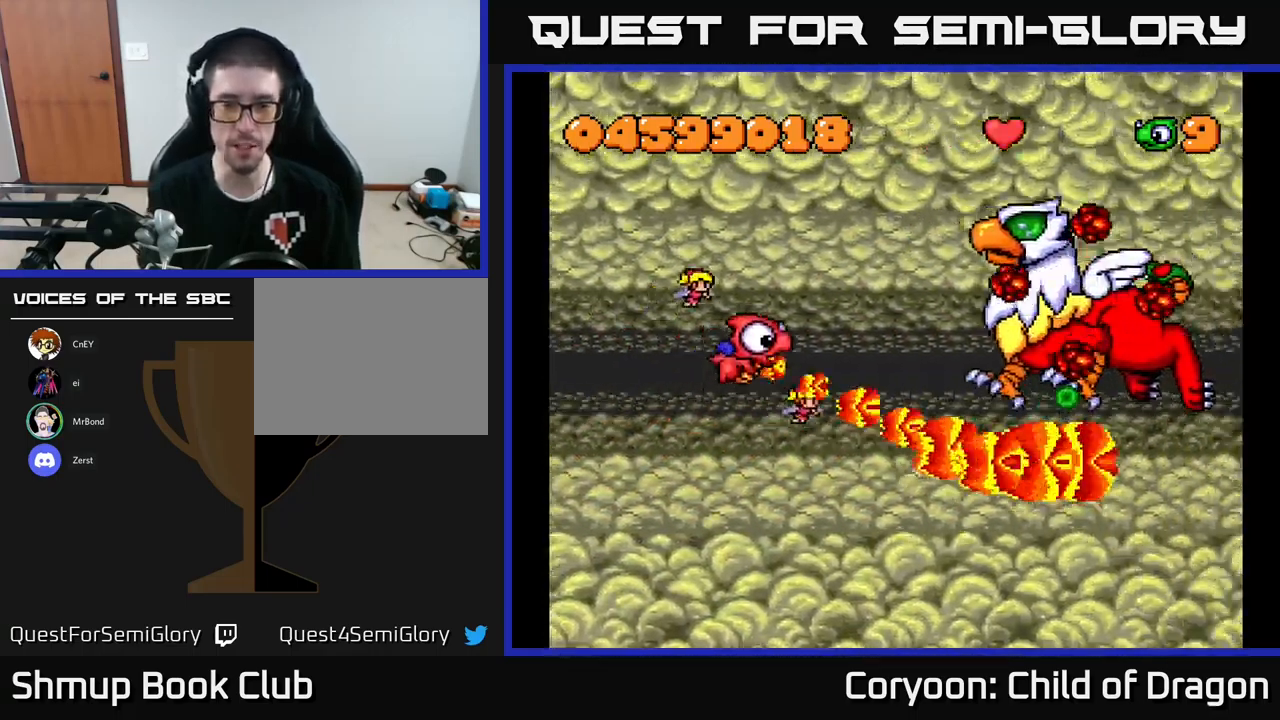
{"buttons": ["X", "DPAD_LEFT"], "left_stick": "center", "events": [[150, "DPAD_LEFT", "down"], [217, "DPAD_UP", "up"]]}
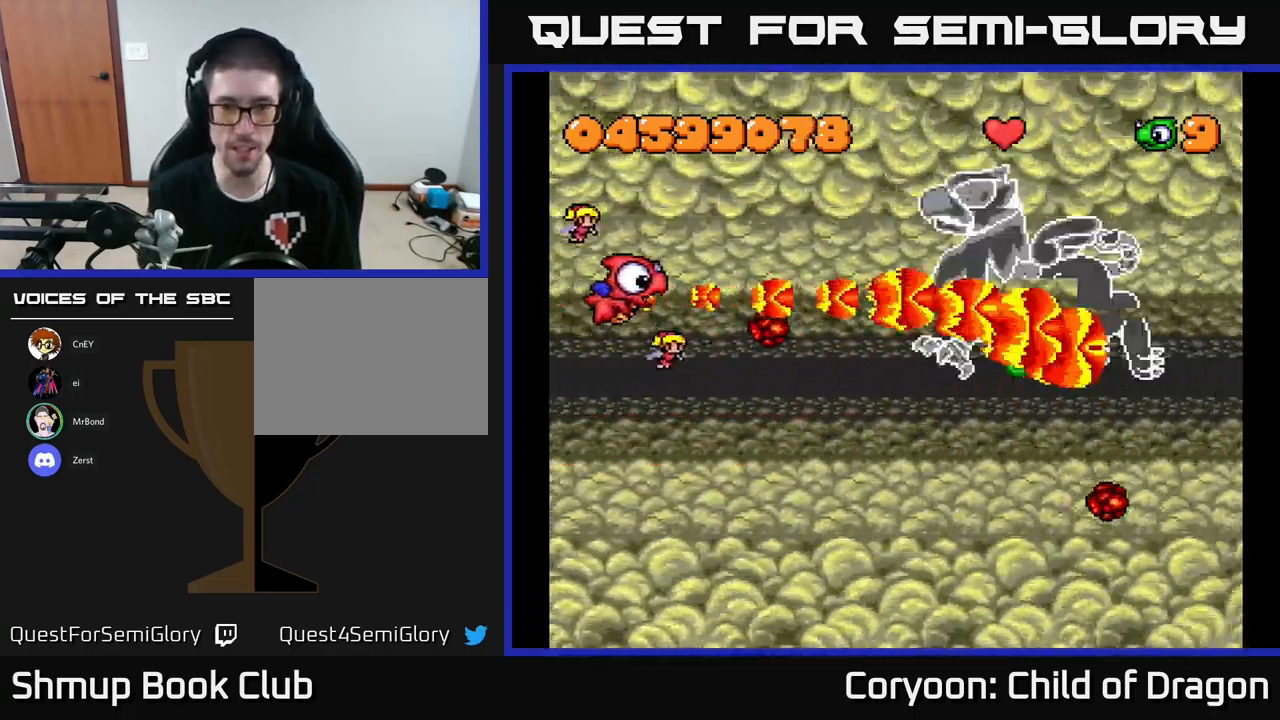
{"buttons": ["X"], "left_stick": "center", "events": [[183, "DPAD_LEFT", "up"]]}
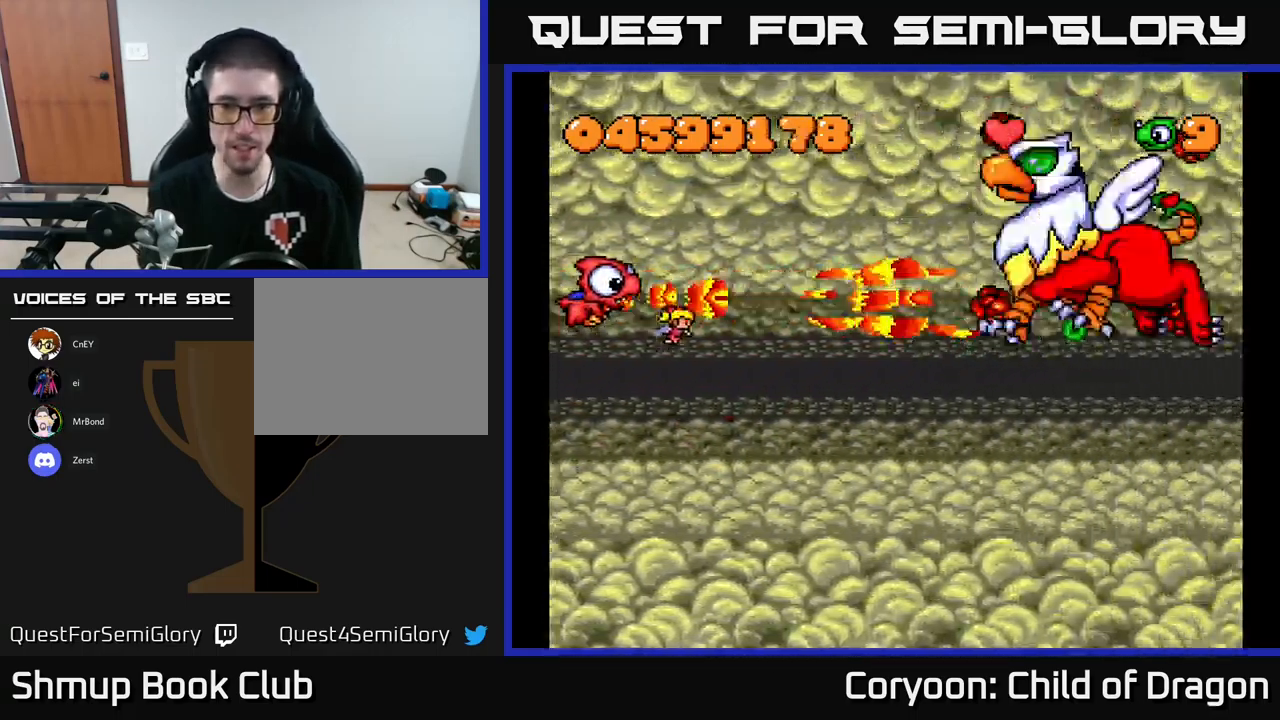
{"buttons": ["X", "DPAD_DOWN"], "left_stick": "center", "events": [[467, "DPAD_DOWN", "down"]]}
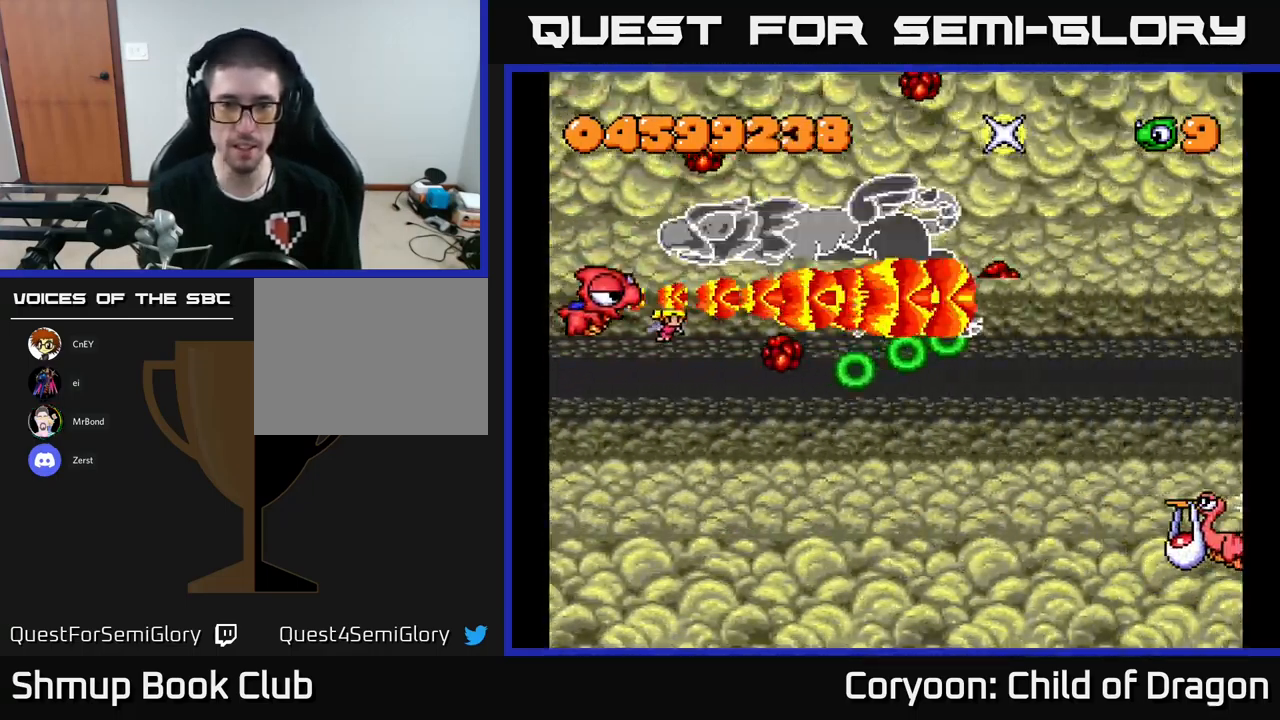
{"buttons": ["X", "DPAD_RIGHT"], "left_stick": "center", "events": [[350, "DPAD_DOWN", "up"], [367, "DPAD_LEFT", "down"], [367, "DPAD_UP", "down"], [450, "DPAD_LEFT", "up"], [500, "DPAD_RIGHT", "down"], [500, "DPAD_UP", "up"]]}
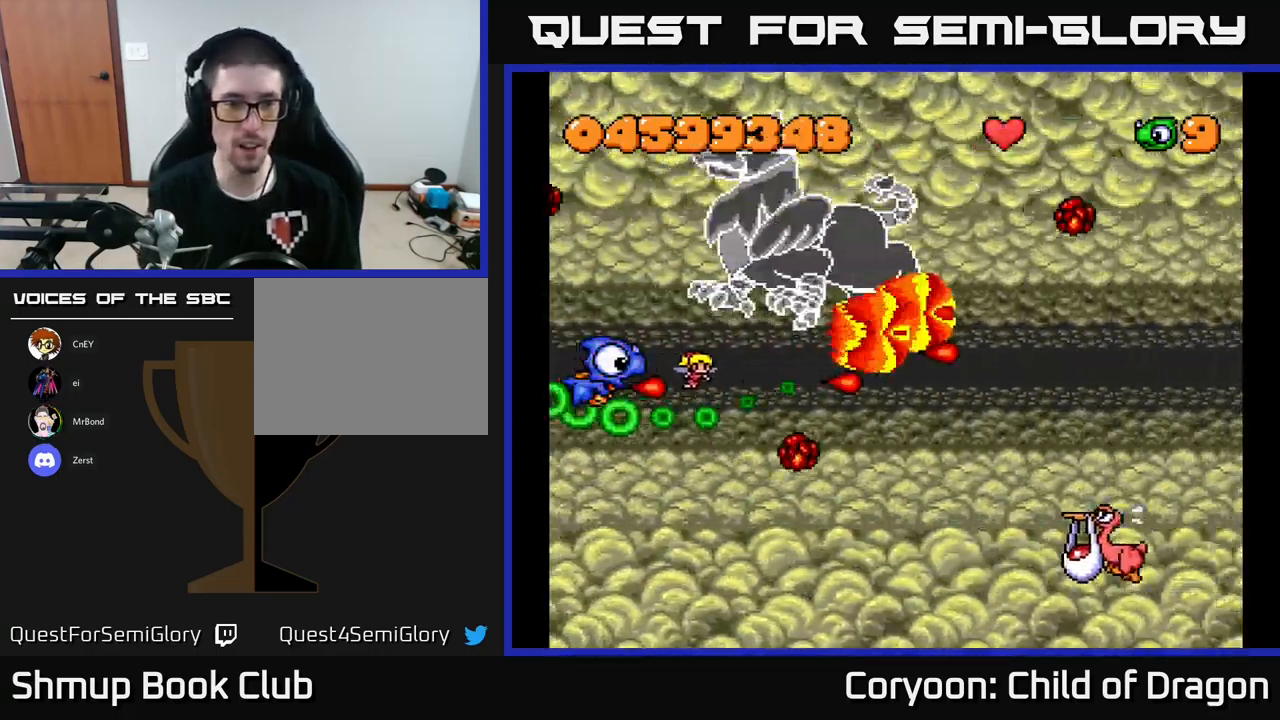
{"buttons": ["X", "DPAD_DOWN", "DPAD_RIGHT"], "left_stick": "center", "events": [[50, "DPAD_DOWN", "down"]]}
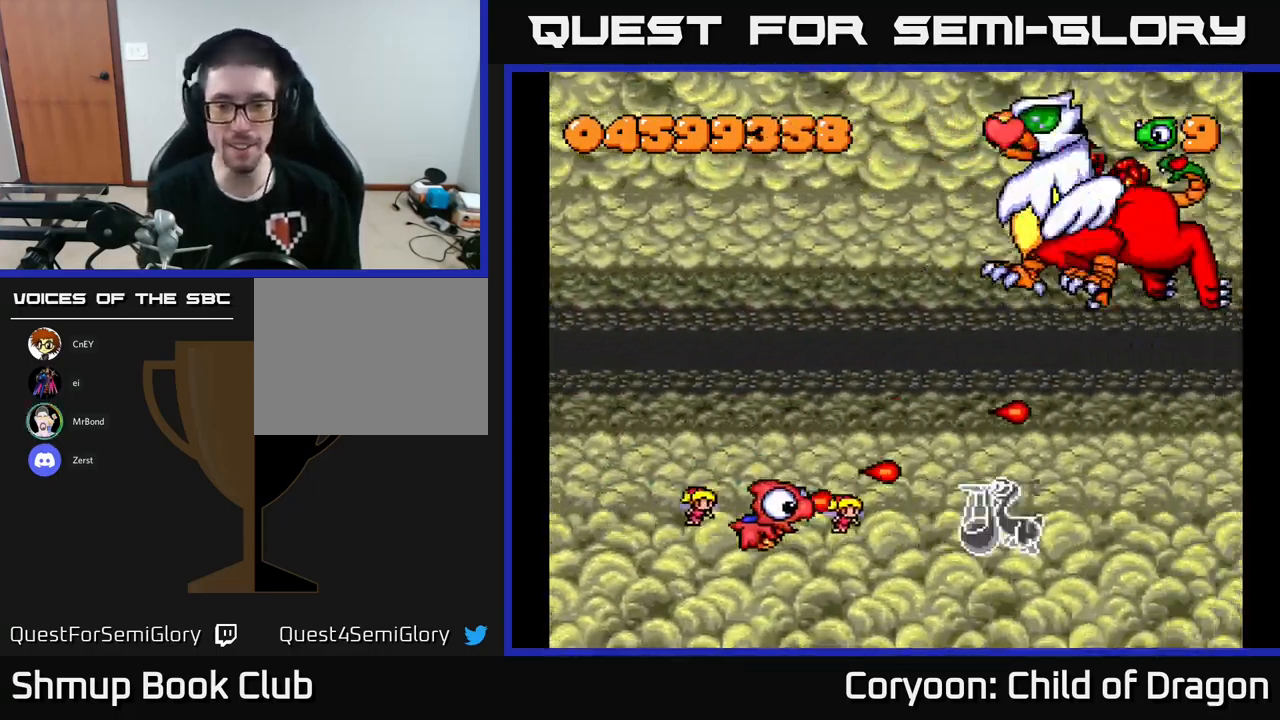
{"buttons": ["X", "DPAD_UP"], "left_stick": "center", "events": [[50, "DPAD_DOWN", "up"], [467, "DPAD_UP", "down"], [483, "DPAD_RIGHT", "up"]]}
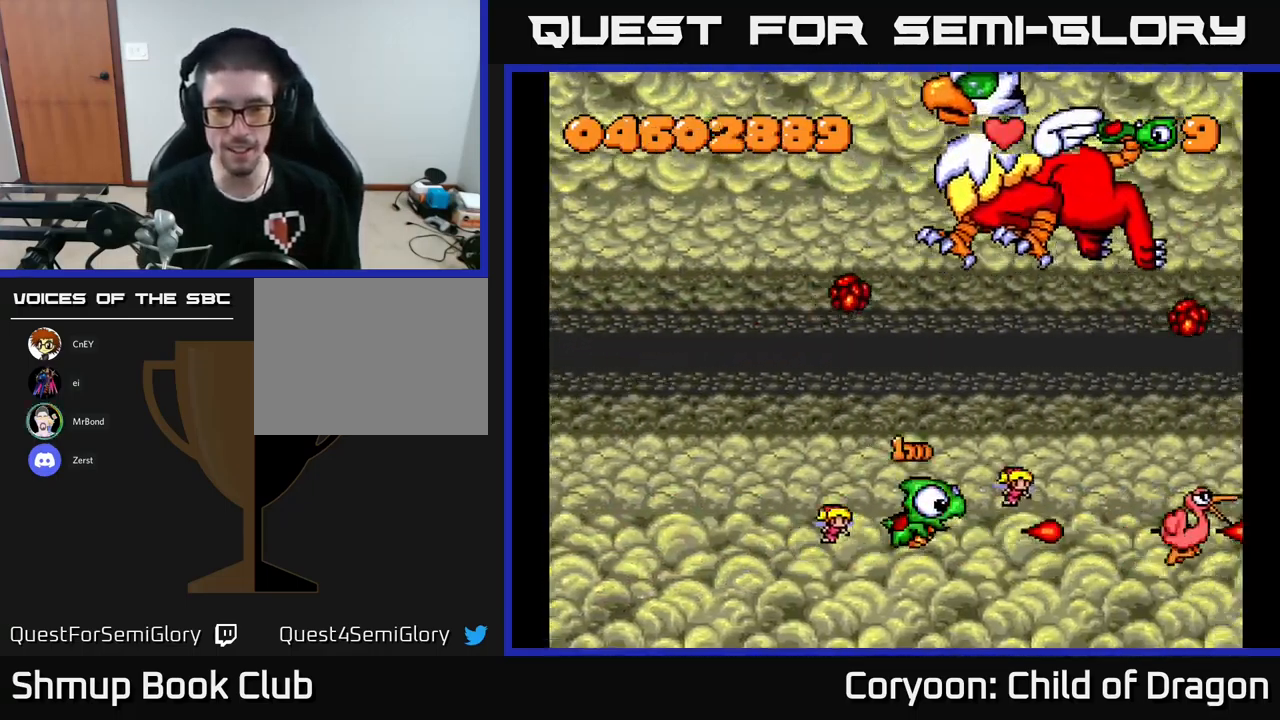
{"buttons": ["X", "DPAD_UP", "DPAD_LEFT"], "left_stick": "center", "events": [[50, "DPAD_LEFT", "down"]]}